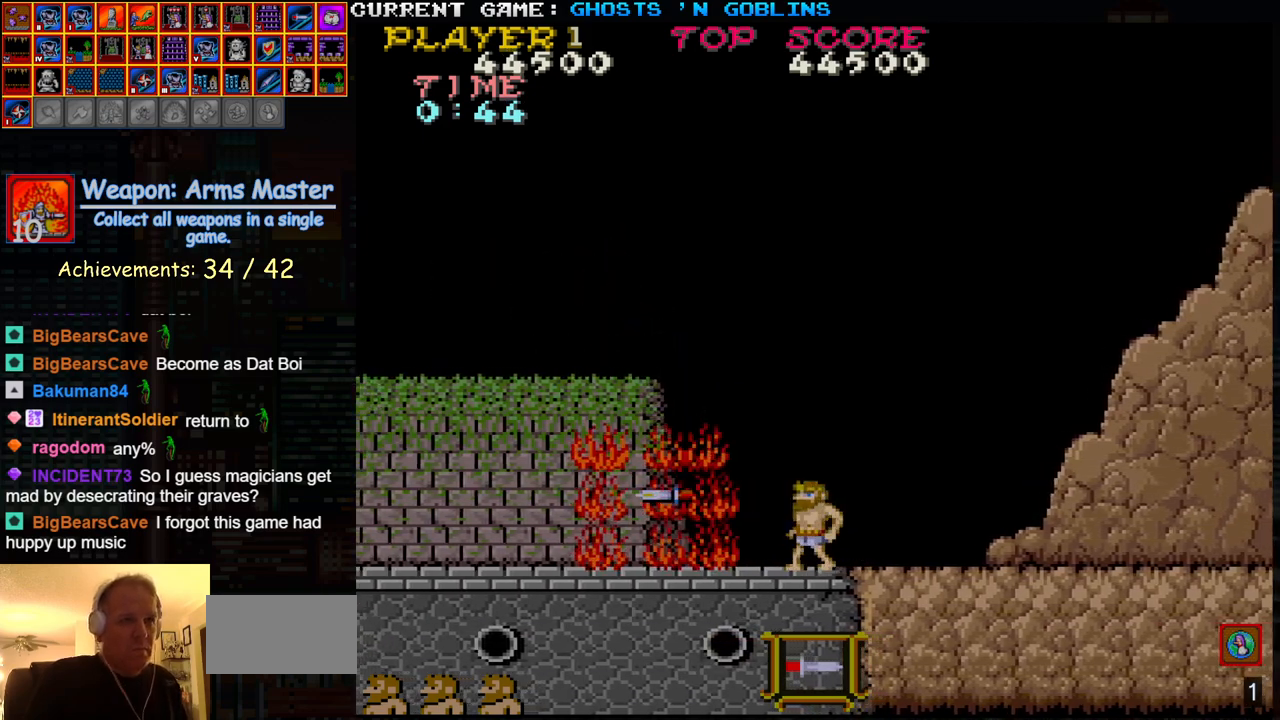
Gameplay with a controller (arcade stick); each line is a JSON object with the inputs held at the frame after it. "events" lists button and stick changes between this image and that frame as [ms after this image, input, new state], when the widget could be followed in between. Not read: L3 R3.
{"buttons": ["SQUARE"], "left_stick": "right", "events": [[17, "SQUARE", "up"], [50, "left_stick", "right"], [500, "SQUARE", "down"]]}
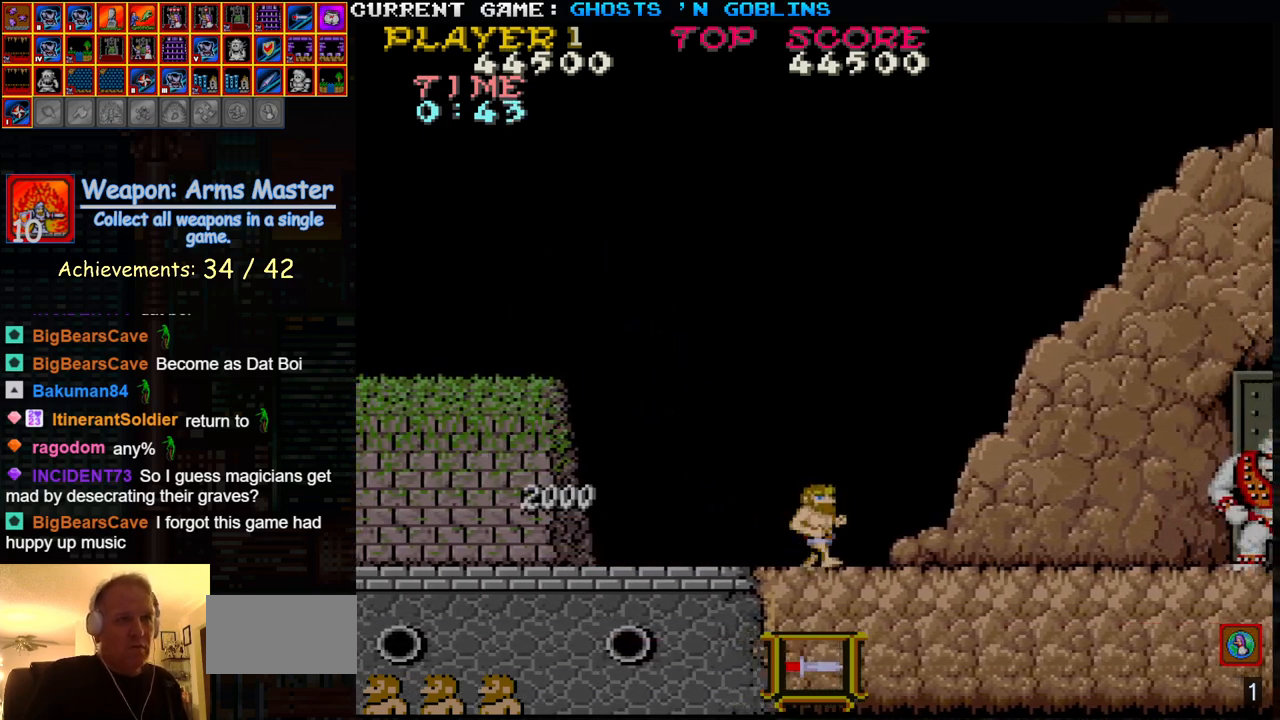
{"buttons": [], "left_stick": "left", "events": [[67, "SQUARE", "up"], [200, "SQUARE", "down"], [283, "SQUARE", "up"], [300, "left_stick", "center"], [383, "left_stick", "left"]]}
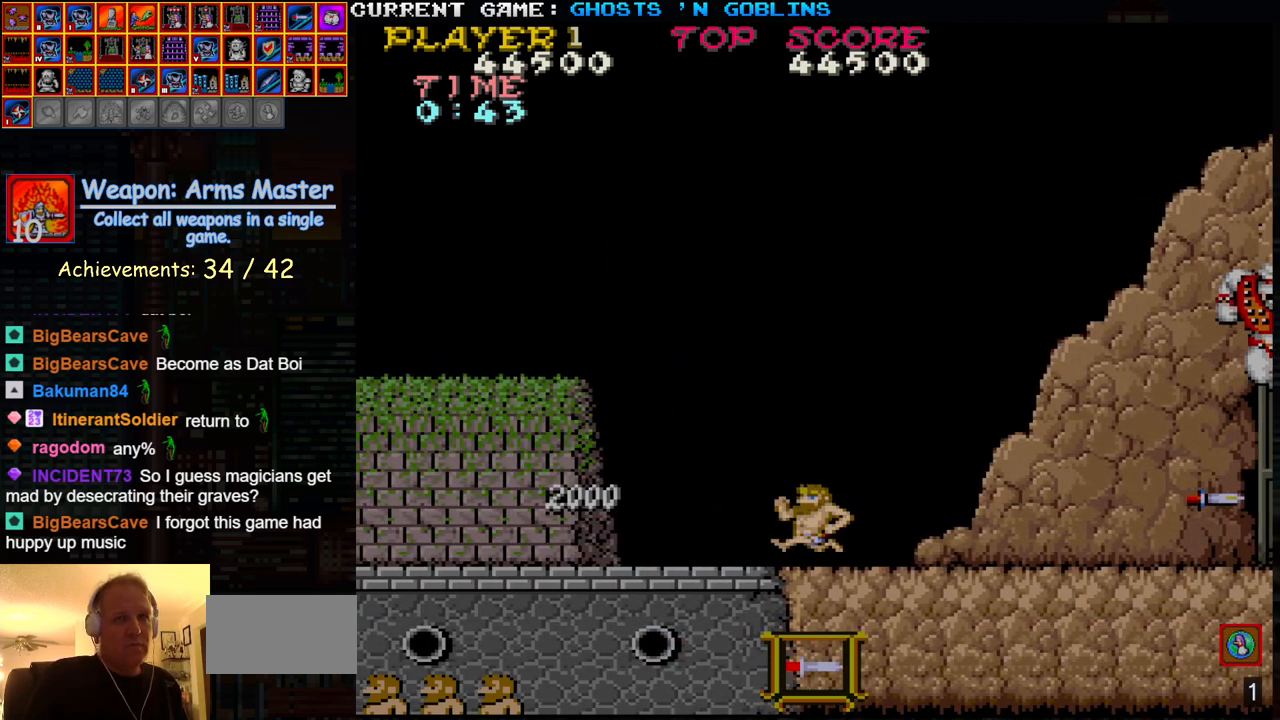
{"buttons": ["SQUARE"], "left_stick": "right", "events": [[133, "left_stick", "right"], [217, "SQUARE", "down"], [217, "left_stick", "center"], [267, "SQUARE", "up"], [300, "left_stick", "right"], [350, "SQUARE", "down"], [367, "left_stick", "center"], [417, "SQUARE", "up"], [450, "left_stick", "right"], [483, "SQUARE", "down"]]}
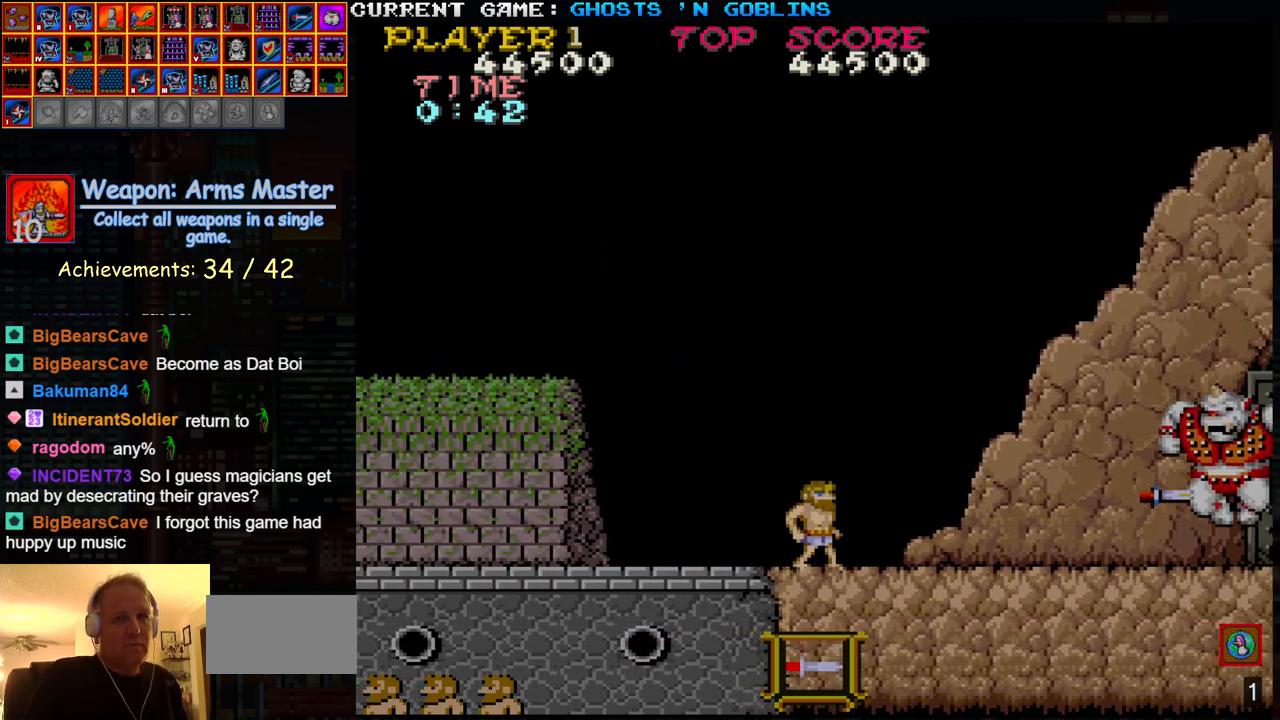
{"buttons": [], "left_stick": "left", "events": [[17, "left_stick", "center"], [50, "SQUARE", "up"], [100, "left_stick", "right"], [133, "SQUARE", "down"], [183, "left_stick", "center"], [217, "SQUARE", "up"], [233, "left_stick", "left"]]}
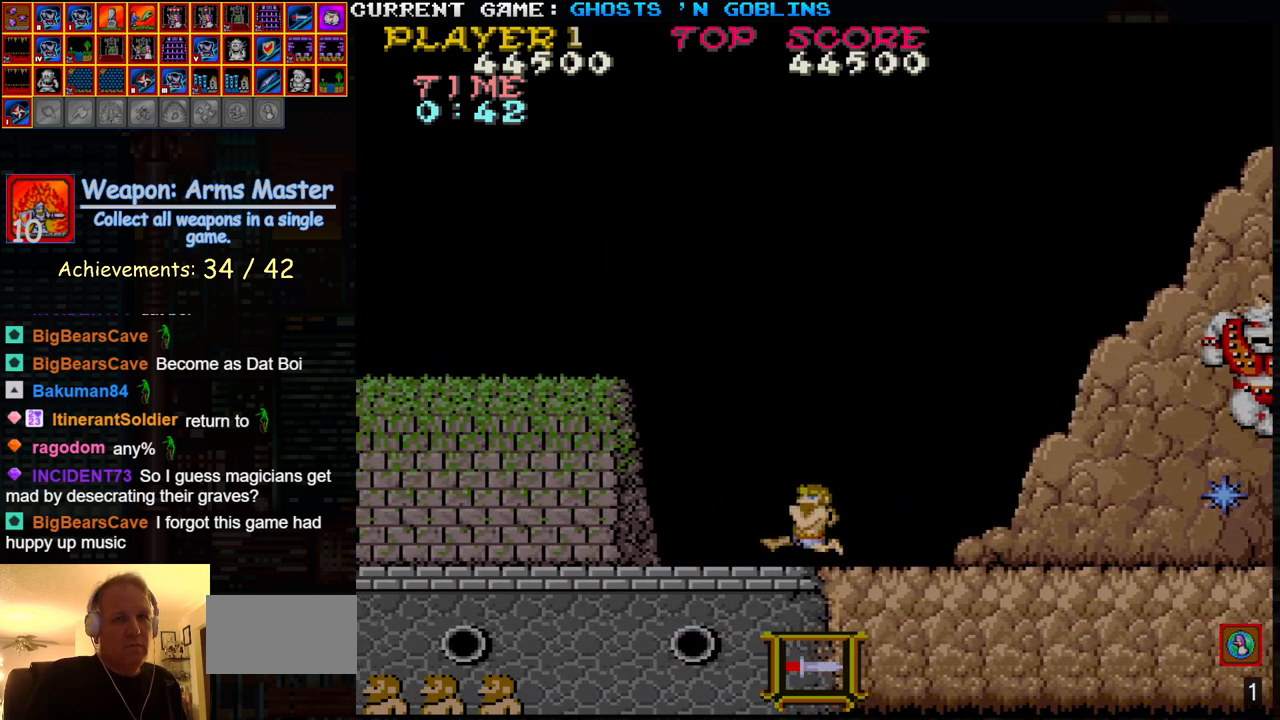
{"buttons": [], "left_stick": "center", "events": [[150, "left_stick", "center"], [200, "left_stick", "right"], [283, "SQUARE", "down"], [283, "left_stick", "center"], [333, "SQUARE", "up"], [350, "left_stick", "right"], [417, "SQUARE", "down"], [433, "left_stick", "center"], [483, "SQUARE", "up"]]}
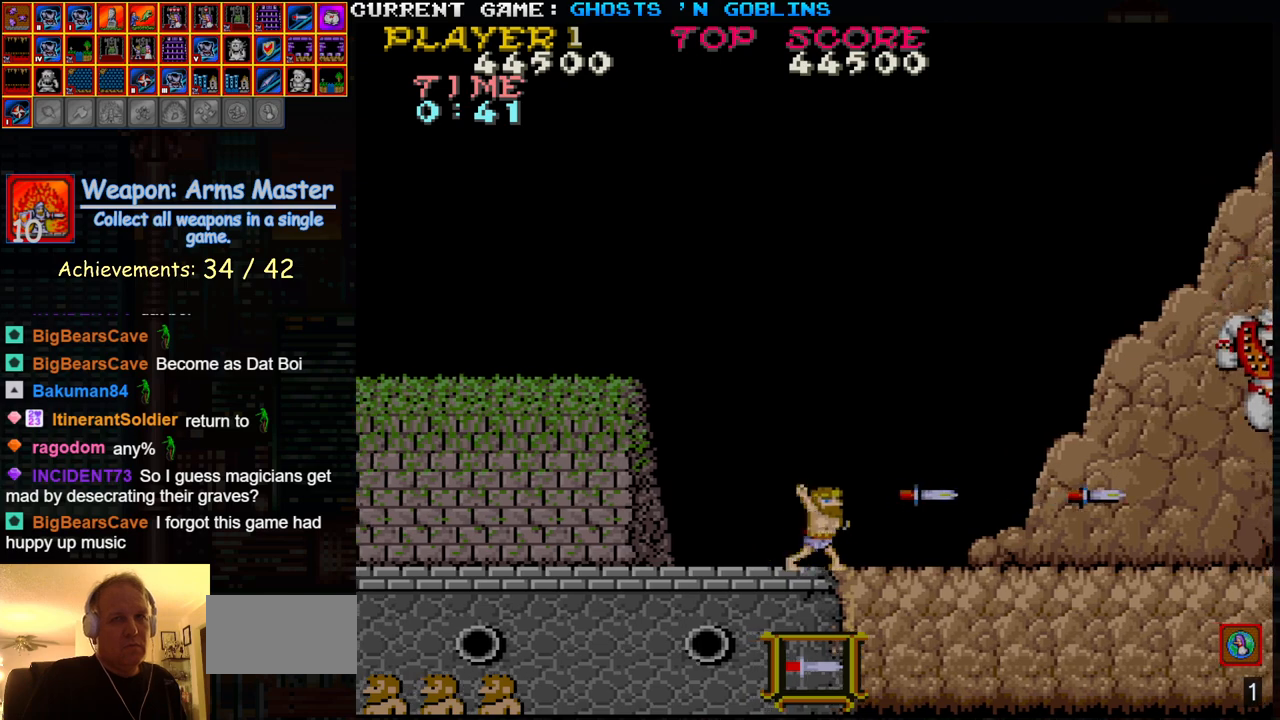
{"buttons": [], "left_stick": "left", "events": [[17, "left_stick", "right"], [67, "SQUARE", "down"], [100, "left_stick", "center"], [150, "SQUARE", "up"], [167, "left_stick", "right"], [217, "SQUARE", "down"], [283, "left_stick", "center"], [317, "SQUARE", "up"], [367, "left_stick", "left"]]}
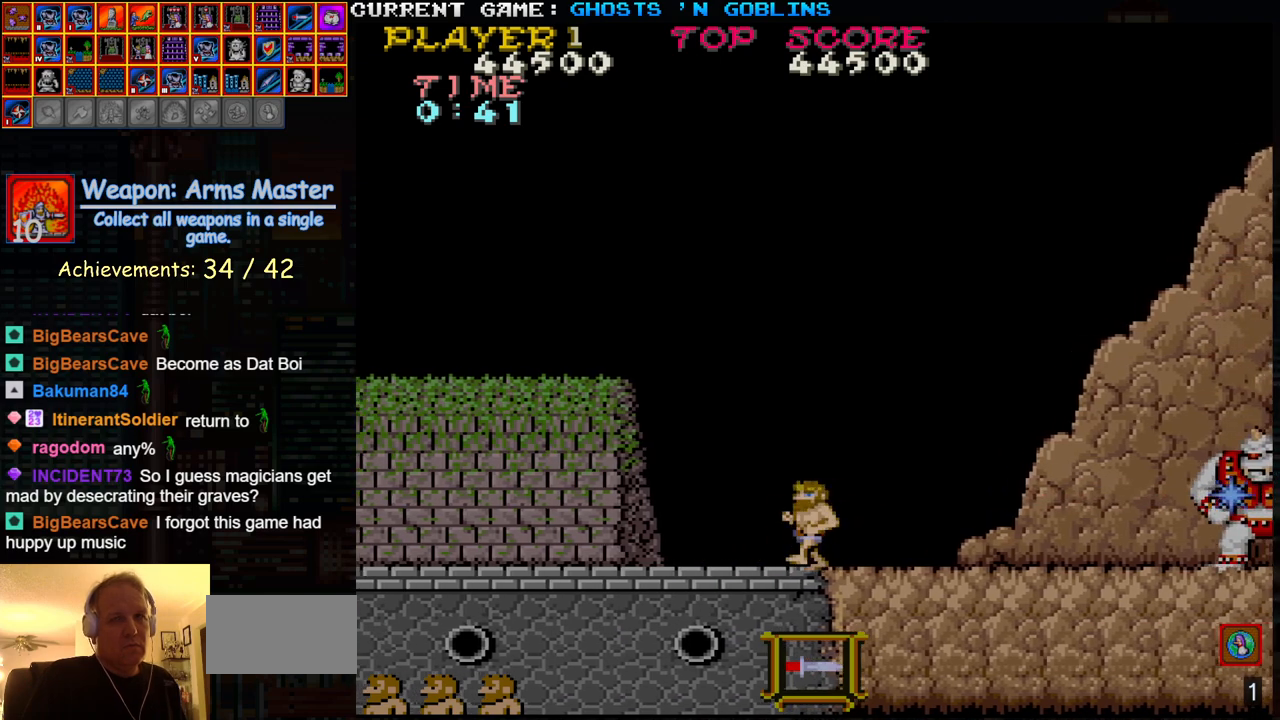
{"buttons": ["SQUARE"], "left_stick": "right", "events": [[200, "left_stick", "center"], [267, "left_stick", "right"], [333, "SQUARE", "down"], [350, "left_stick", "center"], [400, "SQUARE", "up"], [450, "left_stick", "right"], [483, "SQUARE", "down"]]}
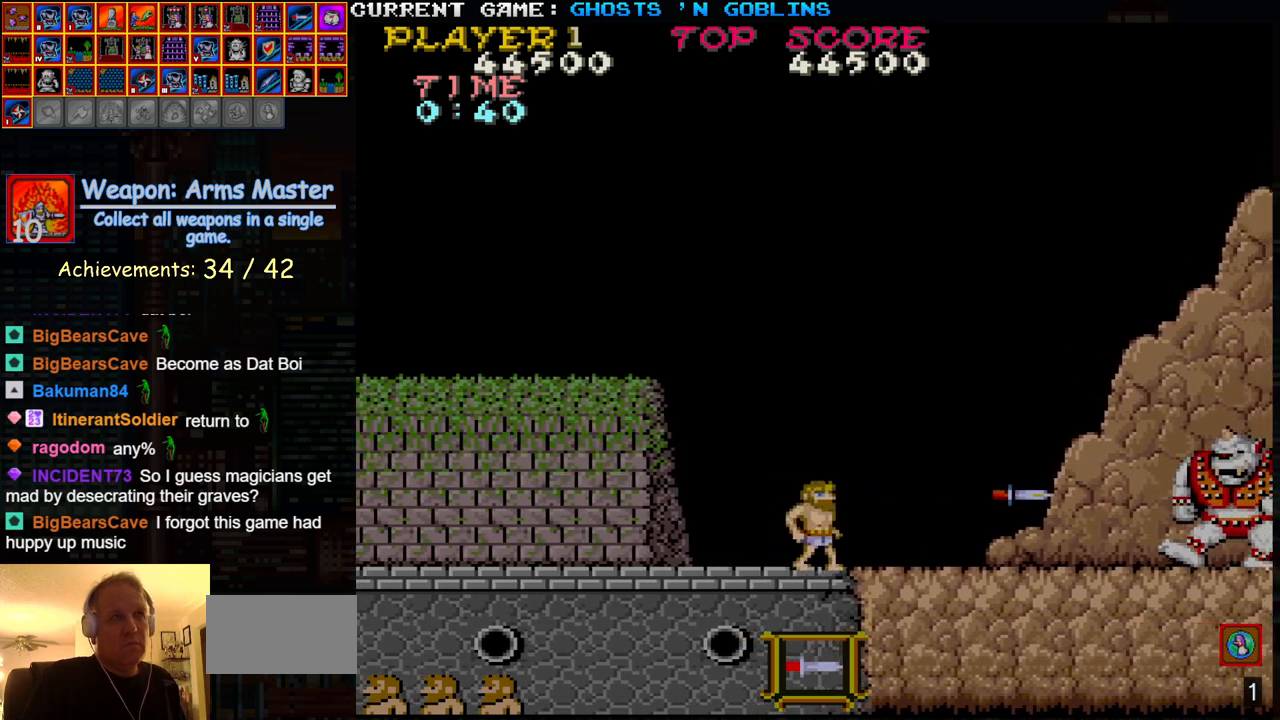
{"buttons": [], "left_stick": "right", "events": [[33, "left_stick", "center"], [67, "SQUARE", "up"], [117, "left_stick", "left"], [450, "left_stick", "right"]]}
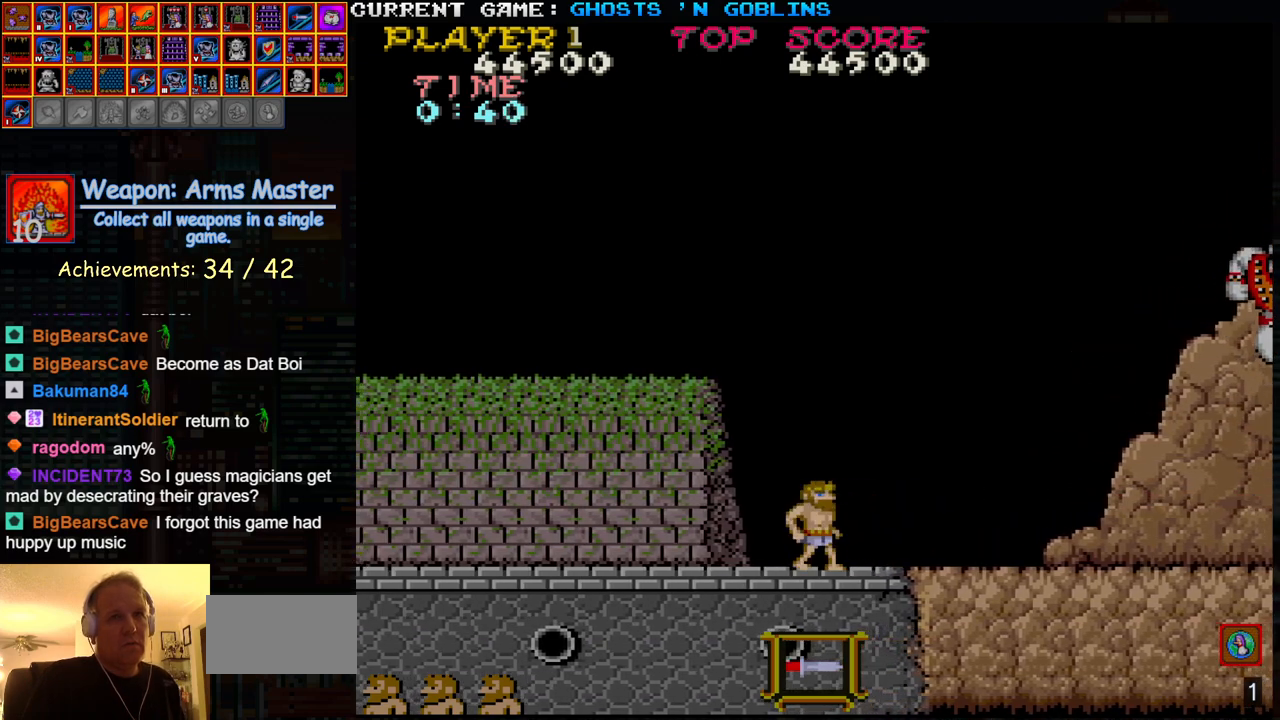
{"buttons": [], "left_stick": "center", "events": [[17, "SQUARE", "down"], [33, "left_stick", "center"], [67, "SQUARE", "up"], [100, "left_stick", "right"], [150, "SQUARE", "down"], [167, "left_stick", "center"], [200, "SQUARE", "up"], [233, "left_stick", "right"], [267, "SQUARE", "down"], [300, "left_stick", "center"], [333, "SQUARE", "up"], [383, "left_stick", "right"], [400, "SQUARE", "down"], [450, "left_stick", "center"], [467, "SQUARE", "up"]]}
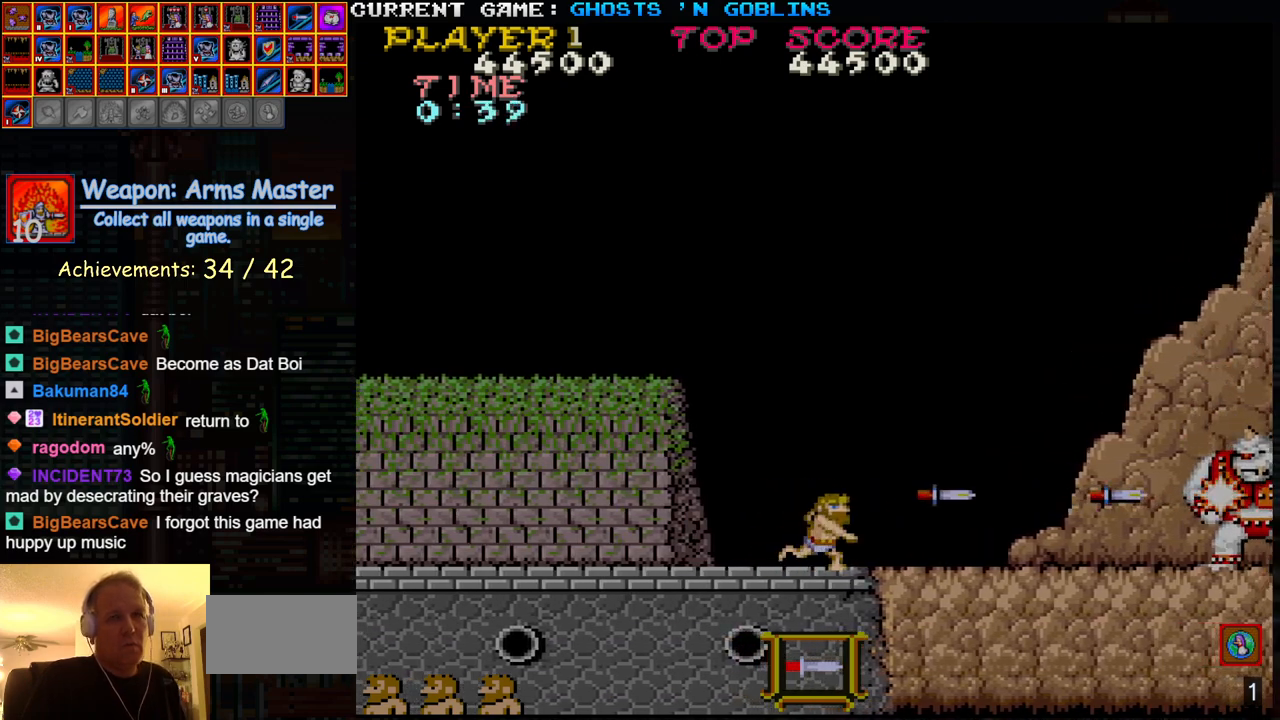
{"buttons": [], "left_stick": "left", "events": [[17, "SQUARE", "down"], [17, "left_stick", "right"], [100, "SQUARE", "up"], [133, "left_stick", "center"], [200, "left_stick", "left"]]}
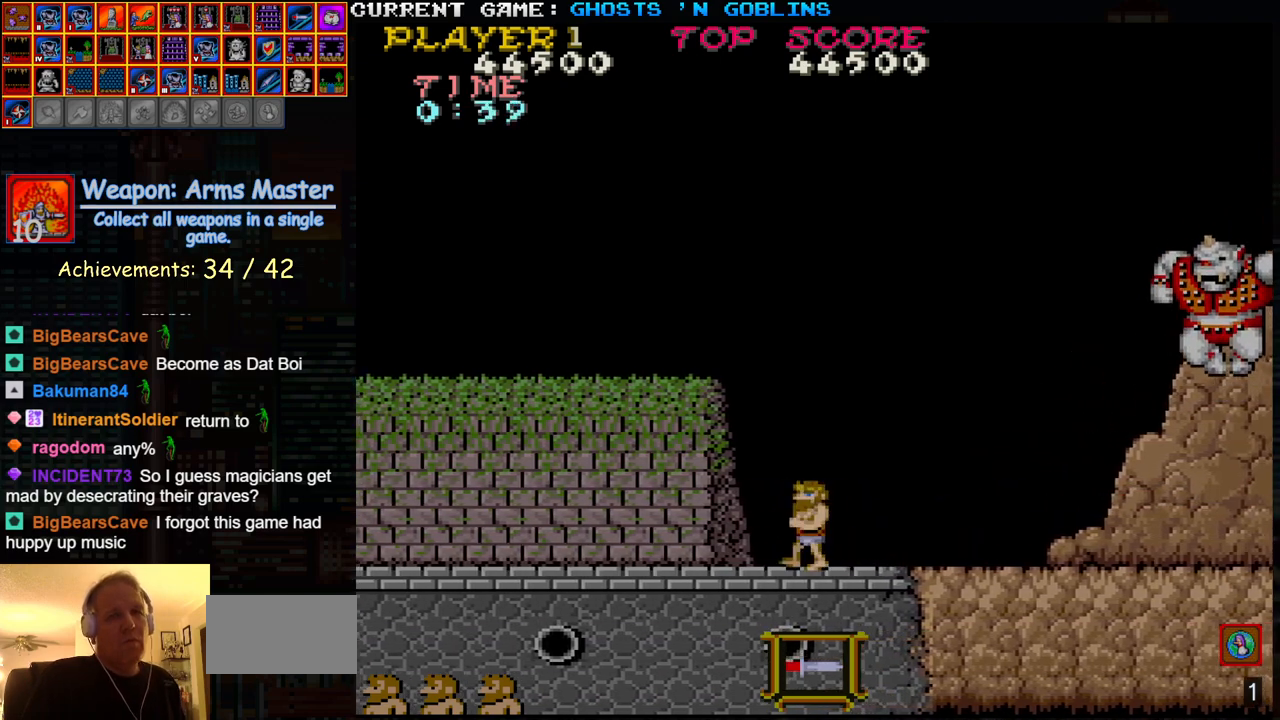
{"buttons": [], "left_stick": "center", "events": [[33, "left_stick", "center"], [83, "left_stick", "right"], [150, "SQUARE", "down"], [167, "left_stick", "center"], [200, "SQUARE", "up"], [233, "left_stick", "right"], [300, "SQUARE", "down"], [317, "left_stick", "center"], [350, "SQUARE", "up"], [400, "left_stick", "right"], [433, "SQUARE", "down"], [467, "SQUARE", "up"], [467, "left_stick", "center"]]}
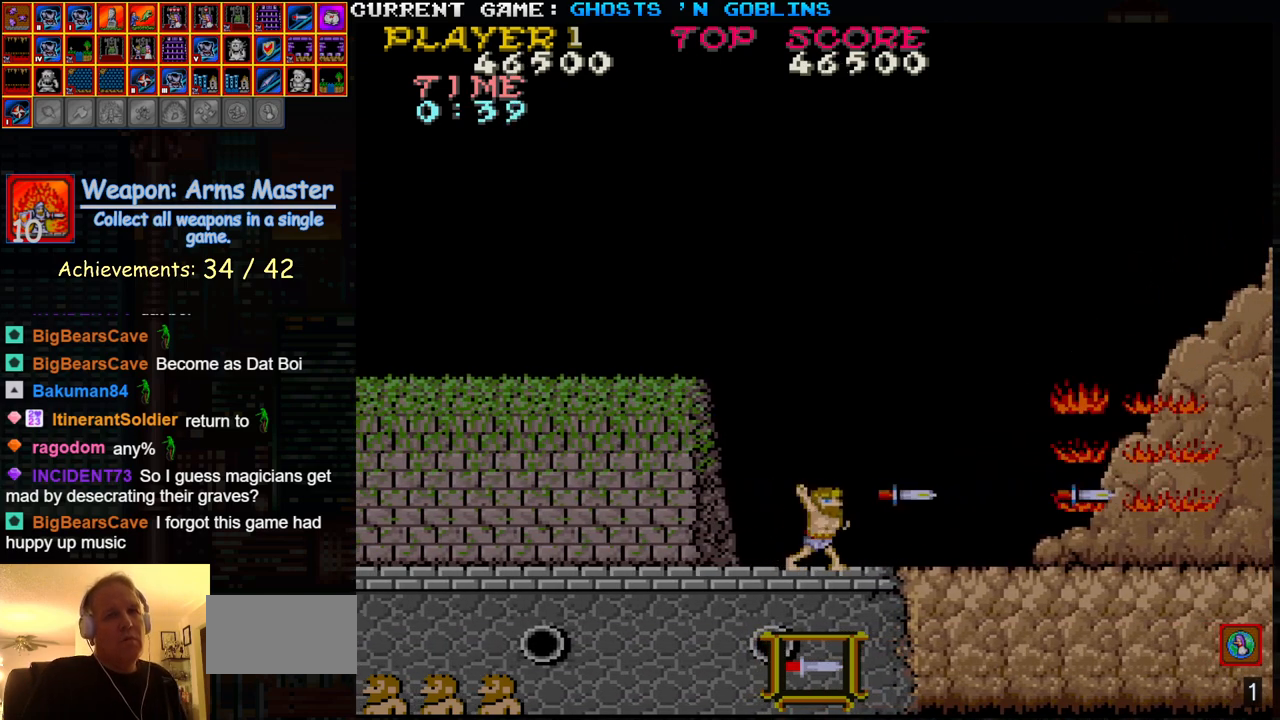
{"buttons": [], "left_stick": "center", "events": [[33, "left_stick", "right"], [67, "SQUARE", "down"], [83, "left_stick", "center"], [133, "SQUARE", "up"], [150, "left_stick", "right"], [300, "left_stick", "center"]]}
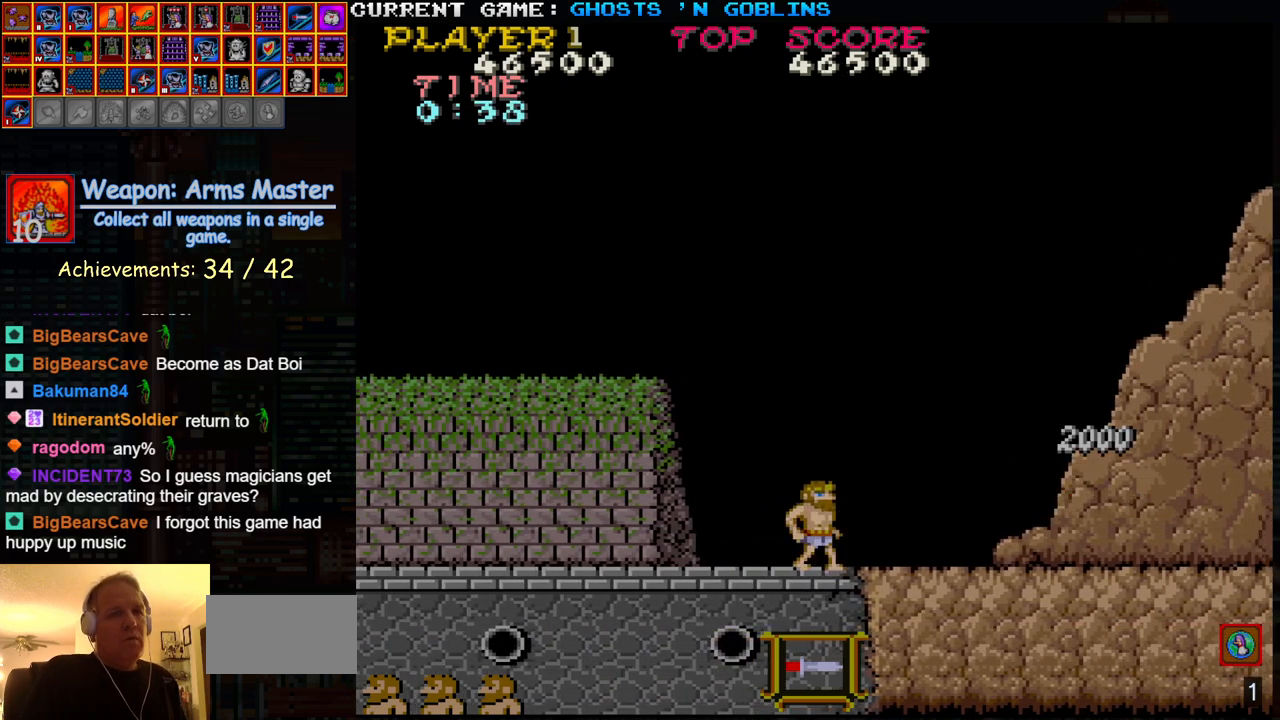
{"buttons": [], "left_stick": "center", "events": [[150, "left_stick", "right"], [217, "left_stick", "center"], [267, "left_stick", "left"], [350, "left_stick", "center"]]}
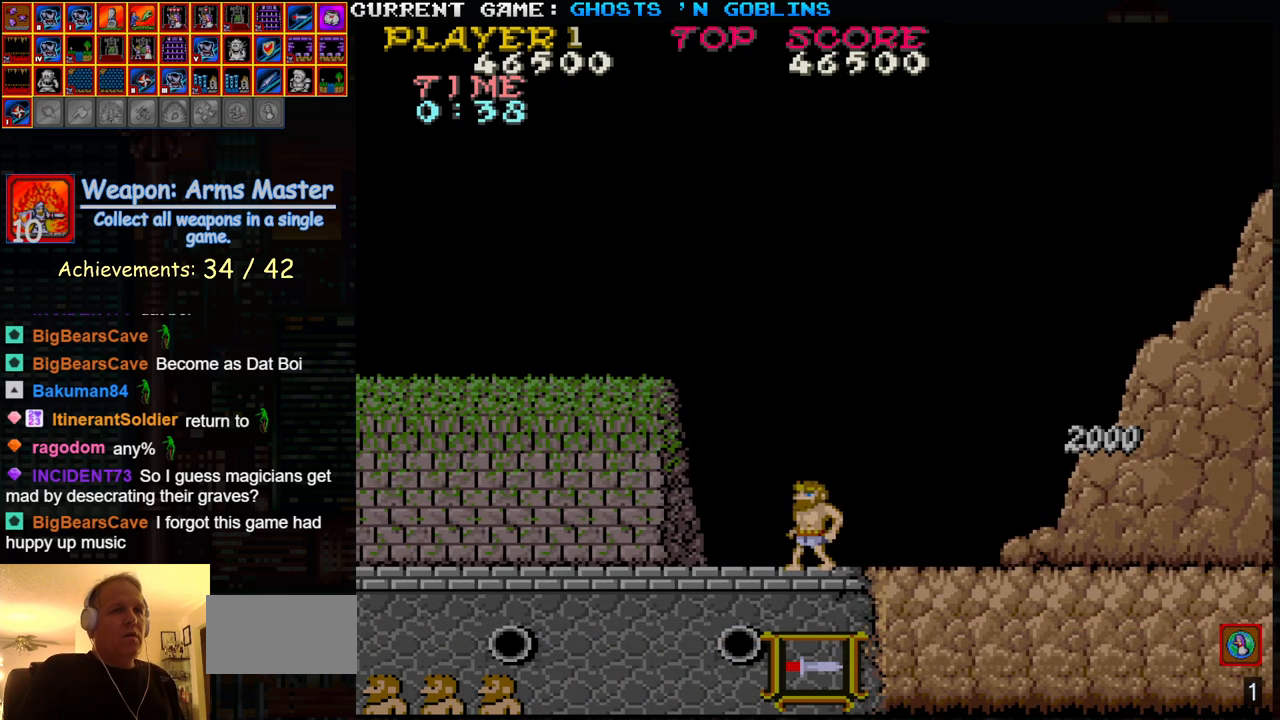
{"buttons": [], "left_stick": "right", "events": [[433, "left_stick", "right"]]}
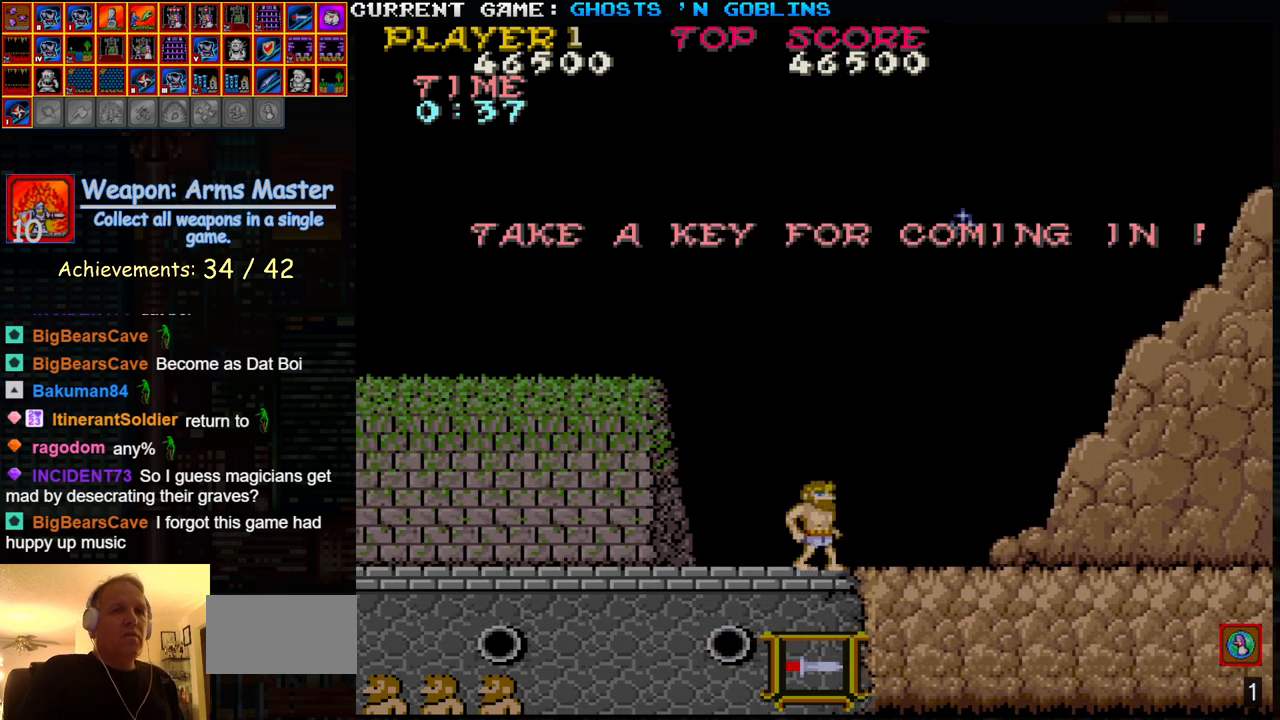
{"buttons": [], "left_stick": "right", "events": [[133, "left_stick", "center"], [233, "left_stick", "right"]]}
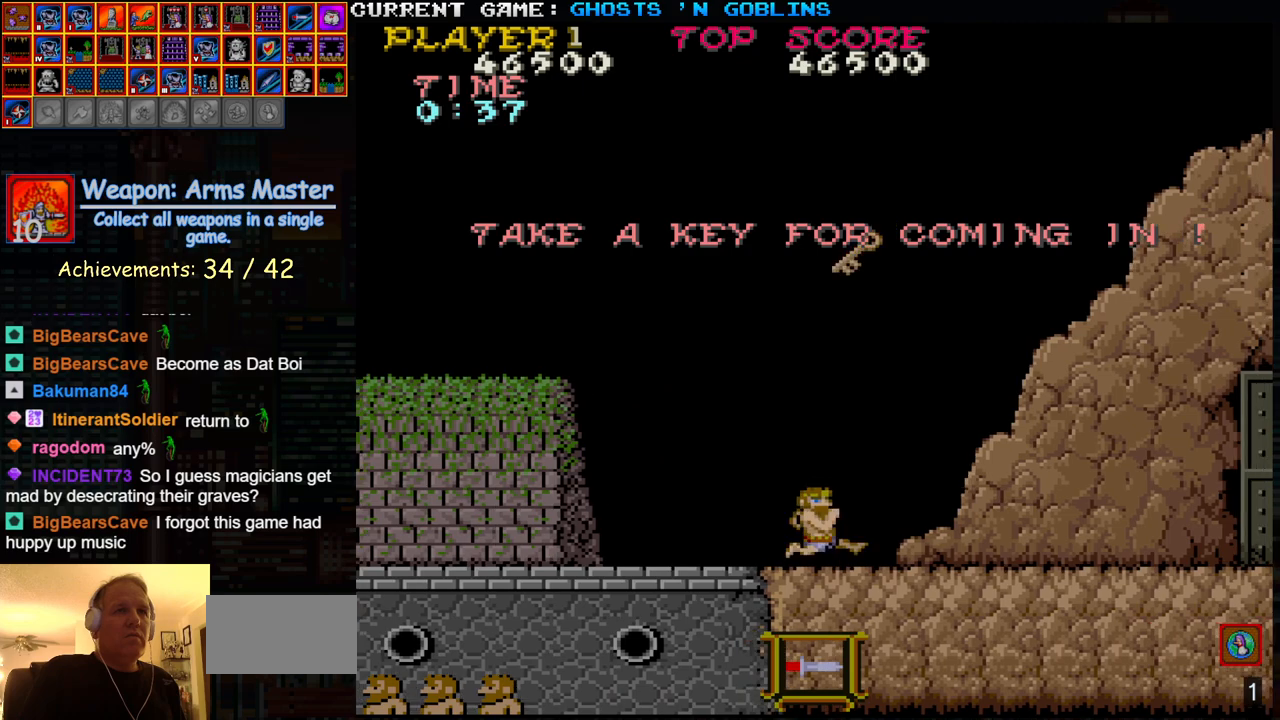
{"buttons": [], "left_stick": "center", "events": [[183, "left_stick", "center"]]}
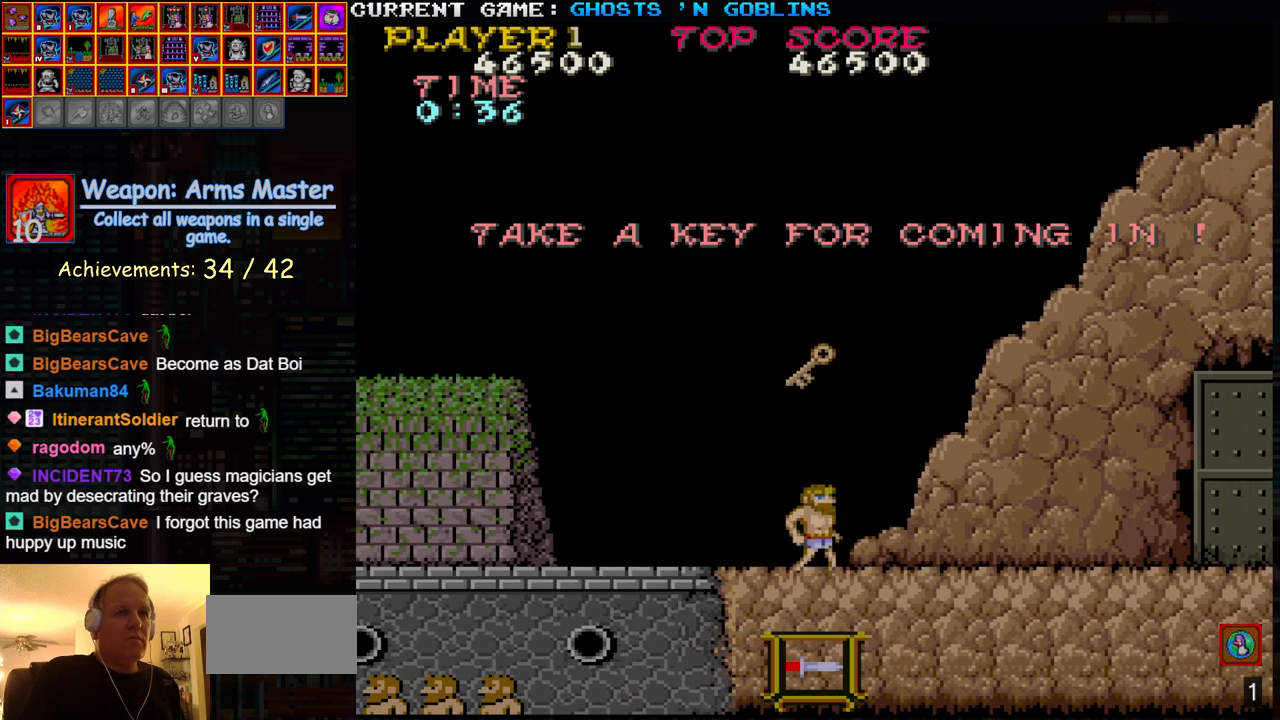
{"buttons": [], "left_stick": "center", "events": []}
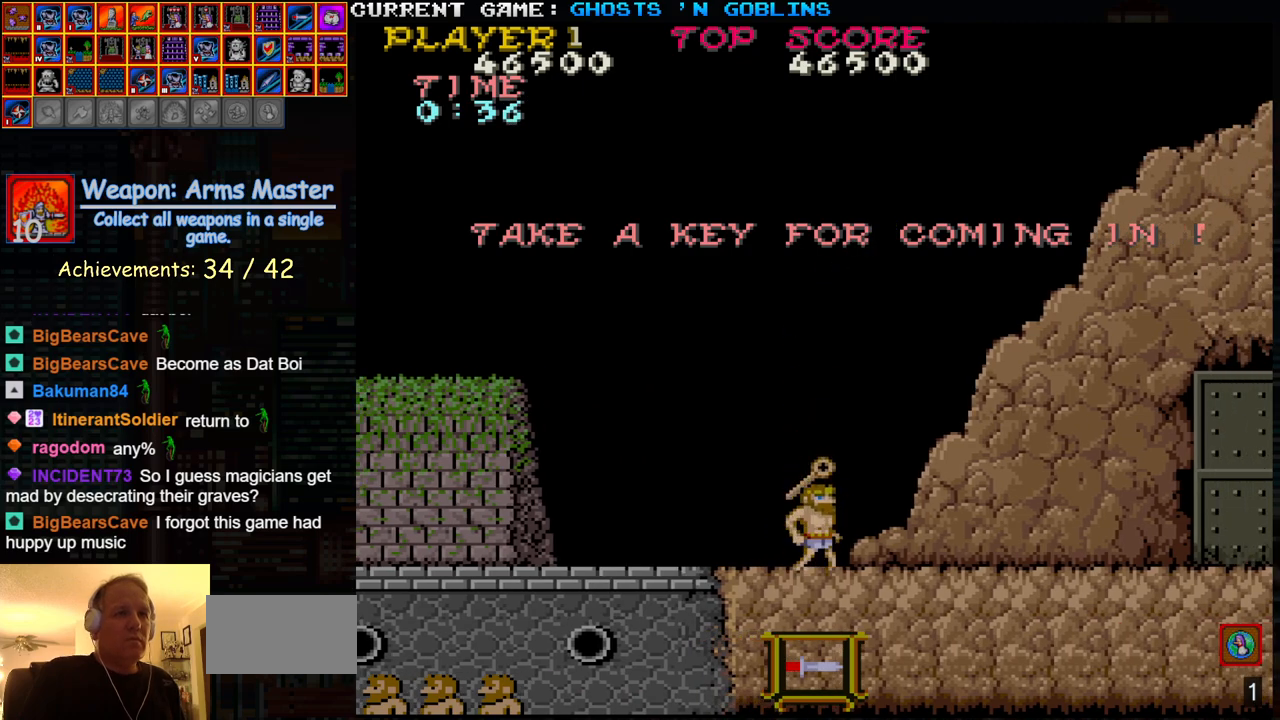
{"buttons": [], "left_stick": "center", "events": [[300, "TRIANGLE", "down"], [433, "TRIANGLE", "up"]]}
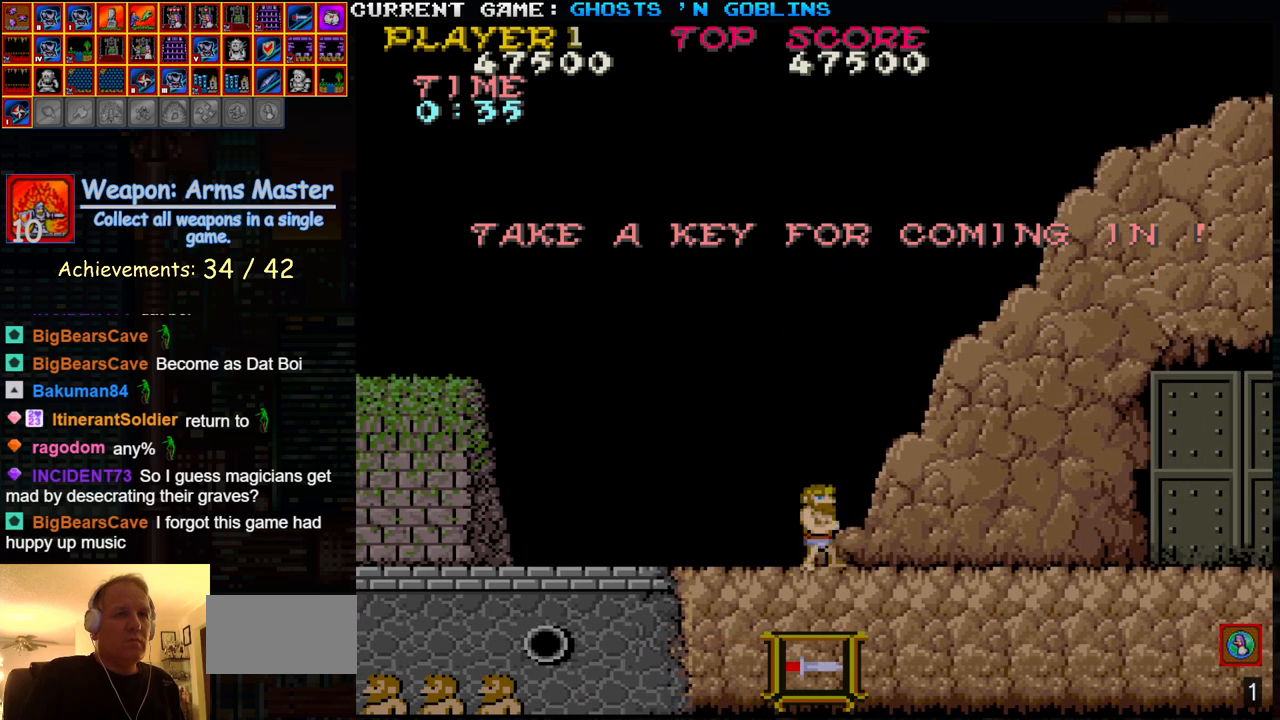
{"buttons": ["TRIANGLE"], "left_stick": "center", "events": [[300, "TRIANGLE", "down"], [367, "TRIANGLE", "up"], [500, "TRIANGLE", "down"]]}
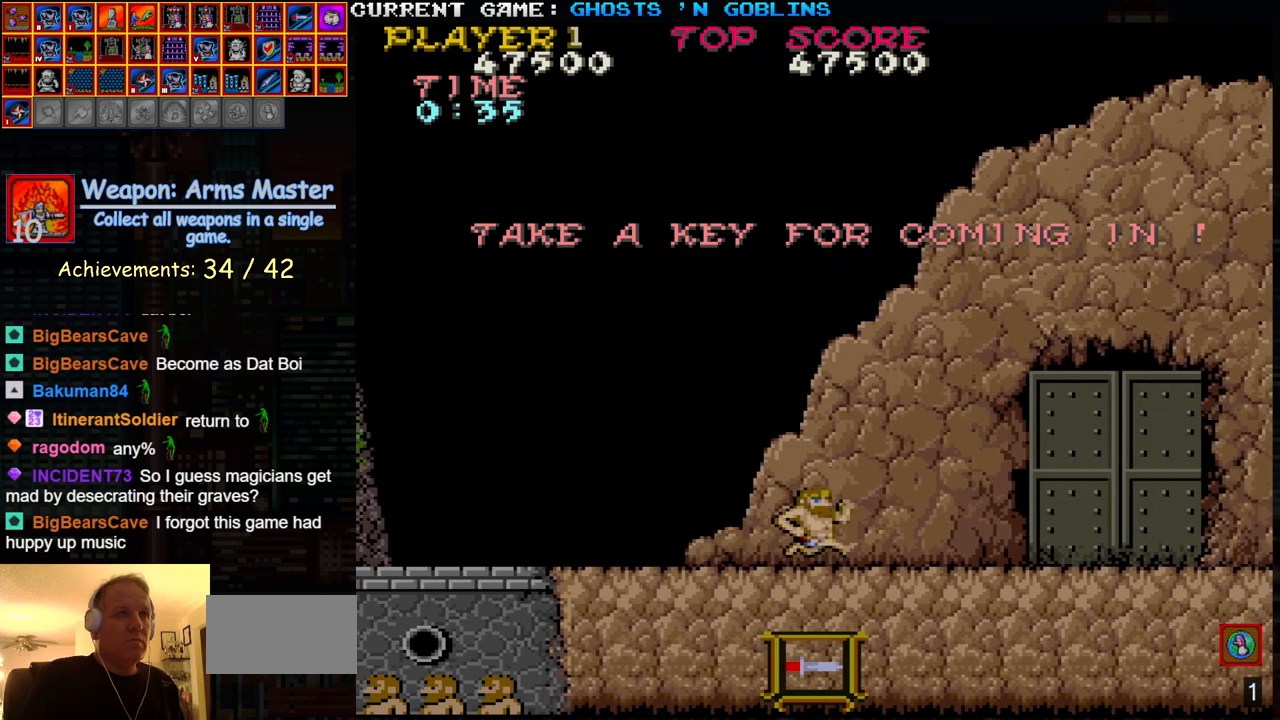
{"buttons": ["SQUARE"], "left_stick": "center", "events": [[83, "TRIANGLE", "up"], [300, "SQUARE", "down"], [350, "SQUARE", "up"], [500, "SQUARE", "down"]]}
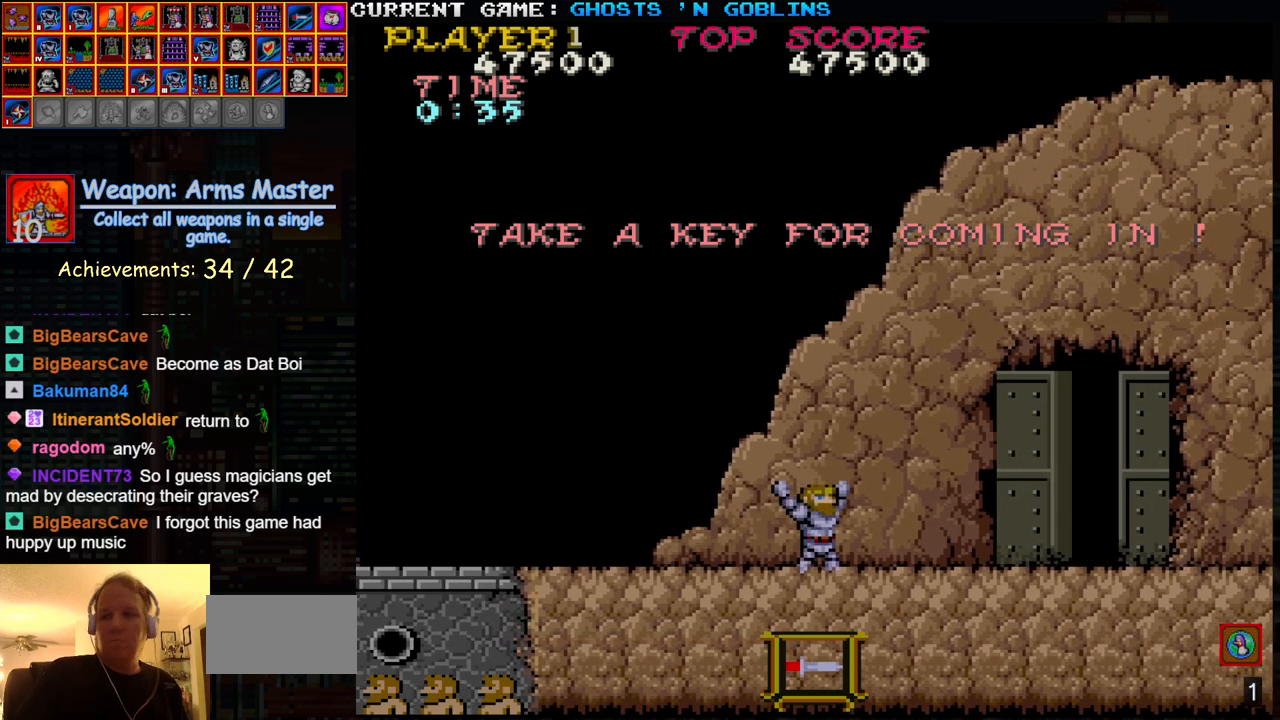
{"buttons": [], "left_stick": "center", "events": [[50, "SQUARE", "up"], [183, "SQUARE", "down"], [250, "SQUARE", "up"], [400, "SQUARE", "down"], [467, "SQUARE", "up"]]}
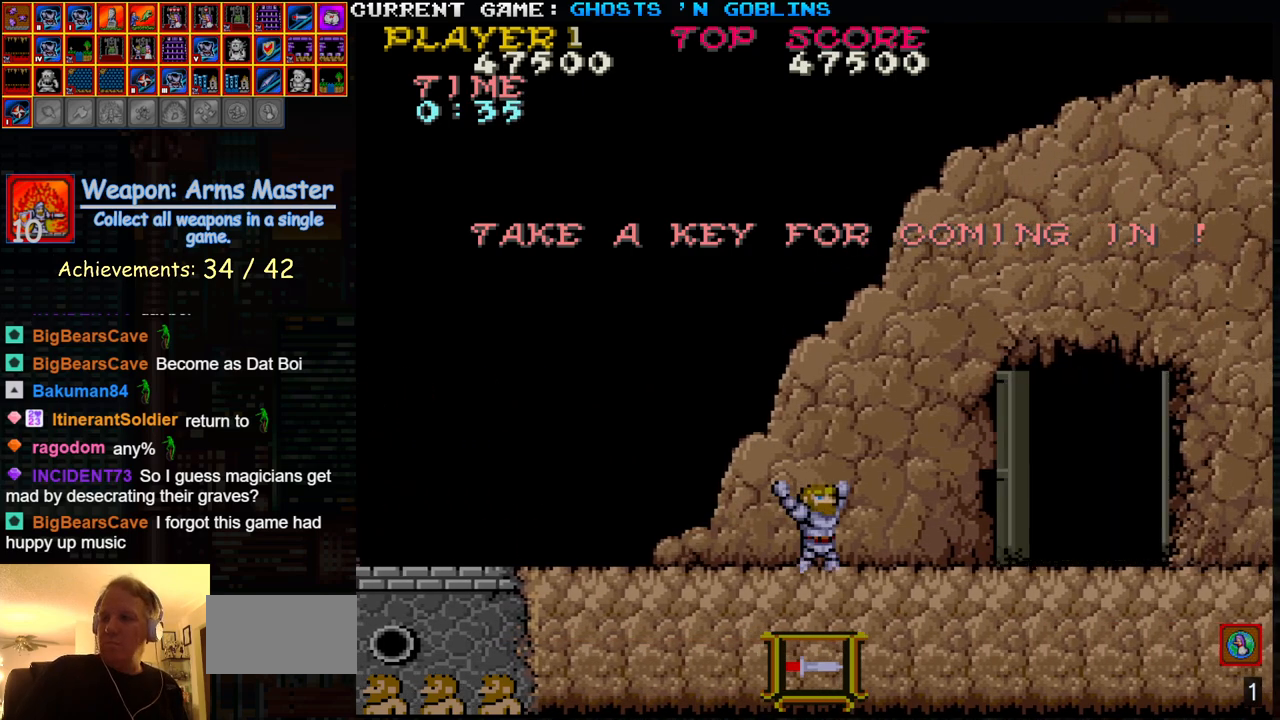
{"buttons": [], "left_stick": "center", "events": [[100, "SQUARE", "down"], [183, "SQUARE", "up"], [317, "SQUARE", "down"], [383, "SQUARE", "up"]]}
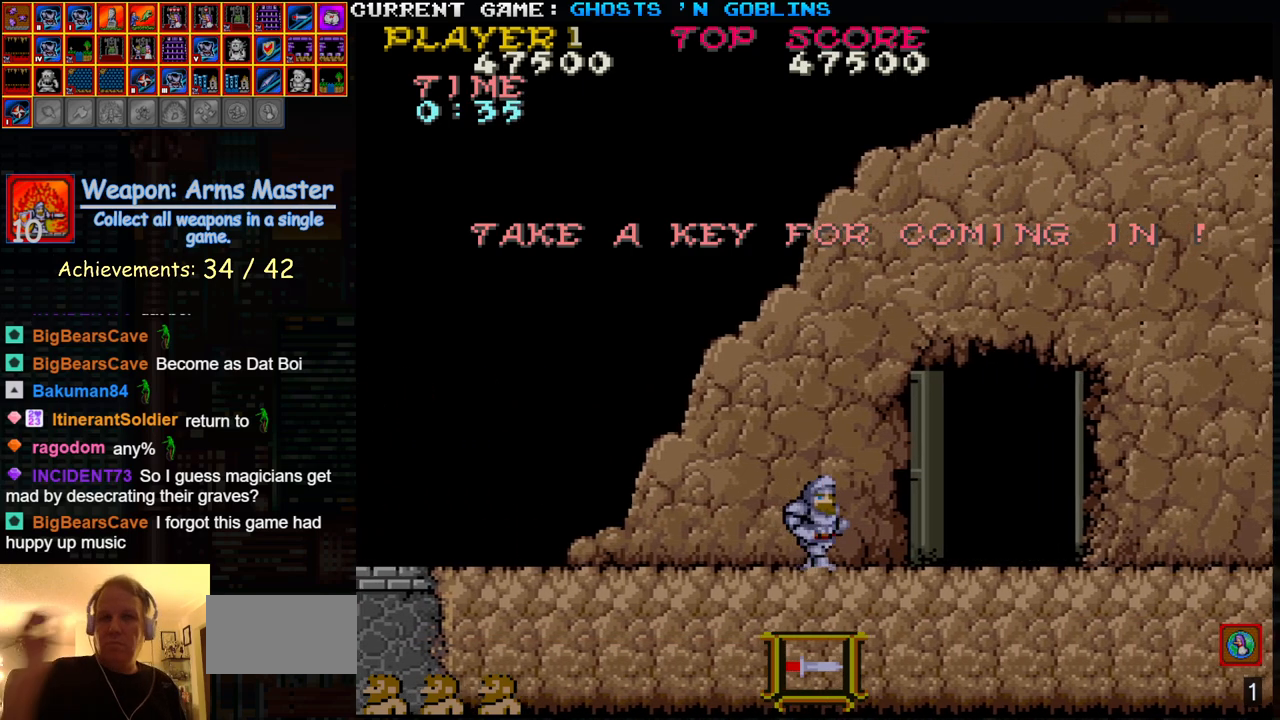
{"buttons": ["SQUARE"], "left_stick": "center", "events": [[33, "SQUARE", "down"], [100, "SQUARE", "up"], [250, "SQUARE", "down"], [333, "SQUARE", "up"], [467, "SQUARE", "down"]]}
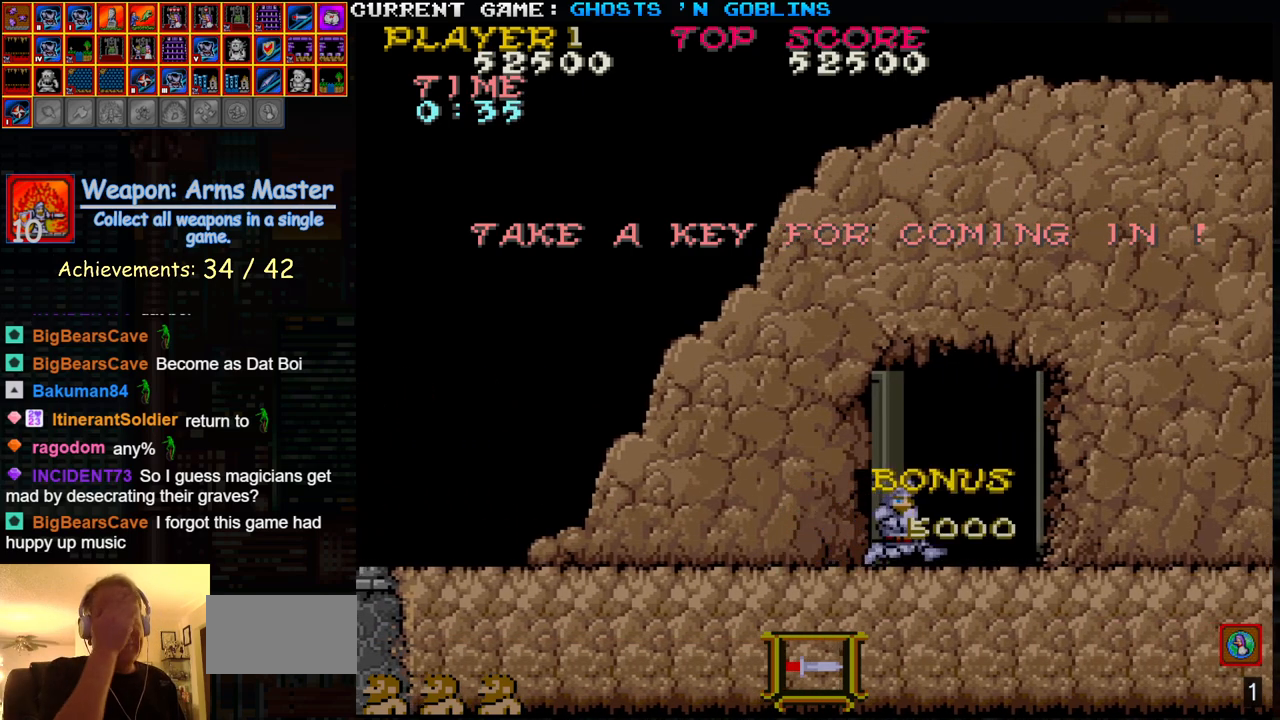
{"buttons": [], "left_stick": "center", "events": [[50, "SQUARE", "up"], [167, "SQUARE", "down"], [250, "SQUARE", "up"]]}
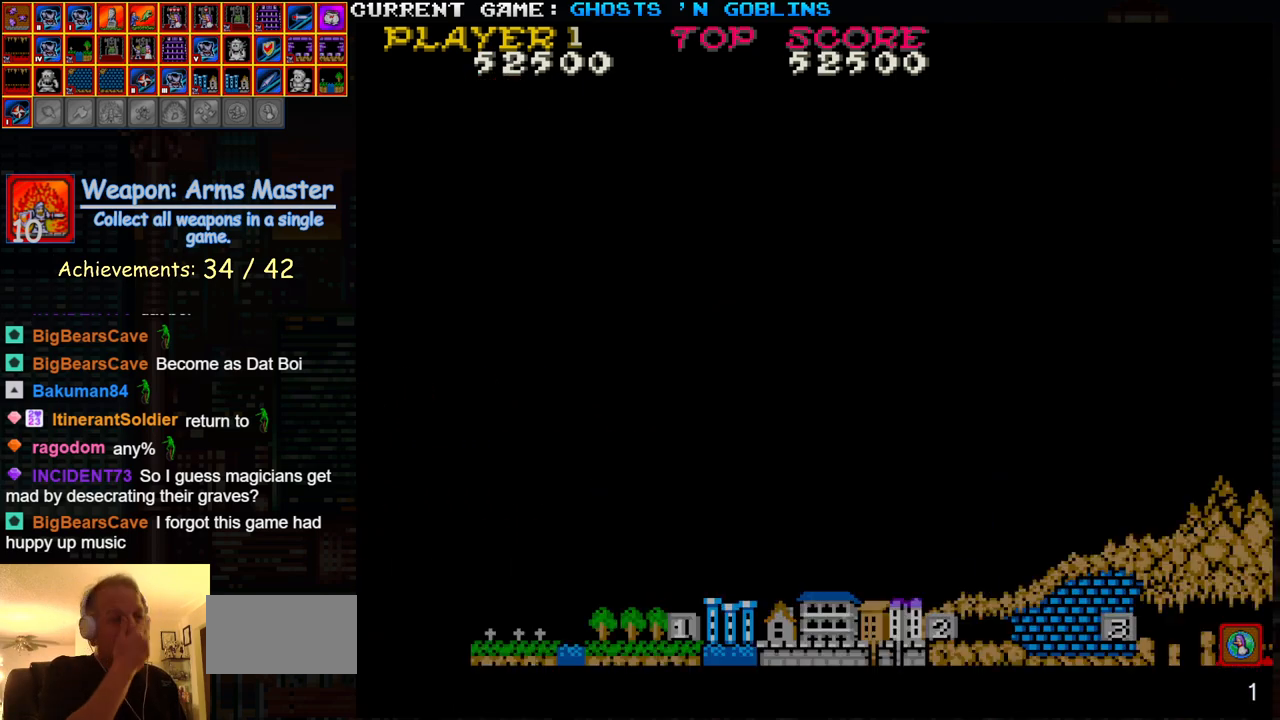
{"buttons": [], "left_stick": "center", "events": []}
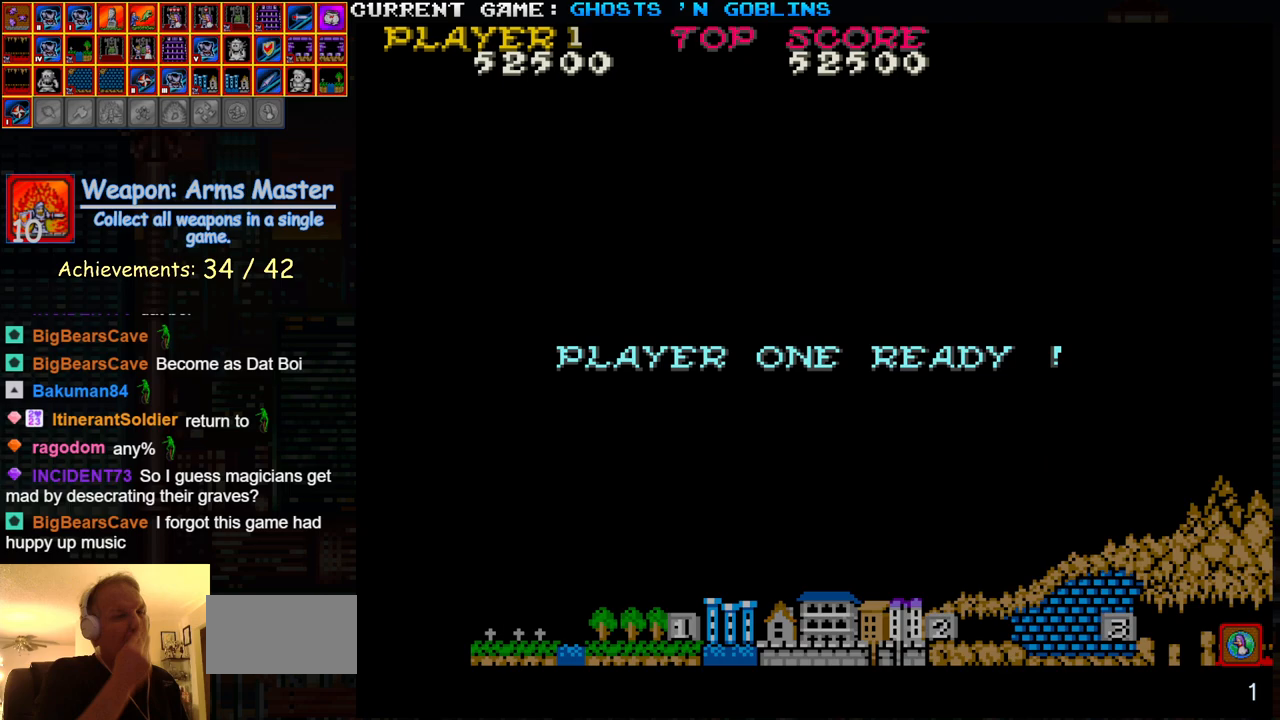
{"buttons": ["SQUARE"], "left_stick": "center", "events": [[417, "SQUARE", "down"]]}
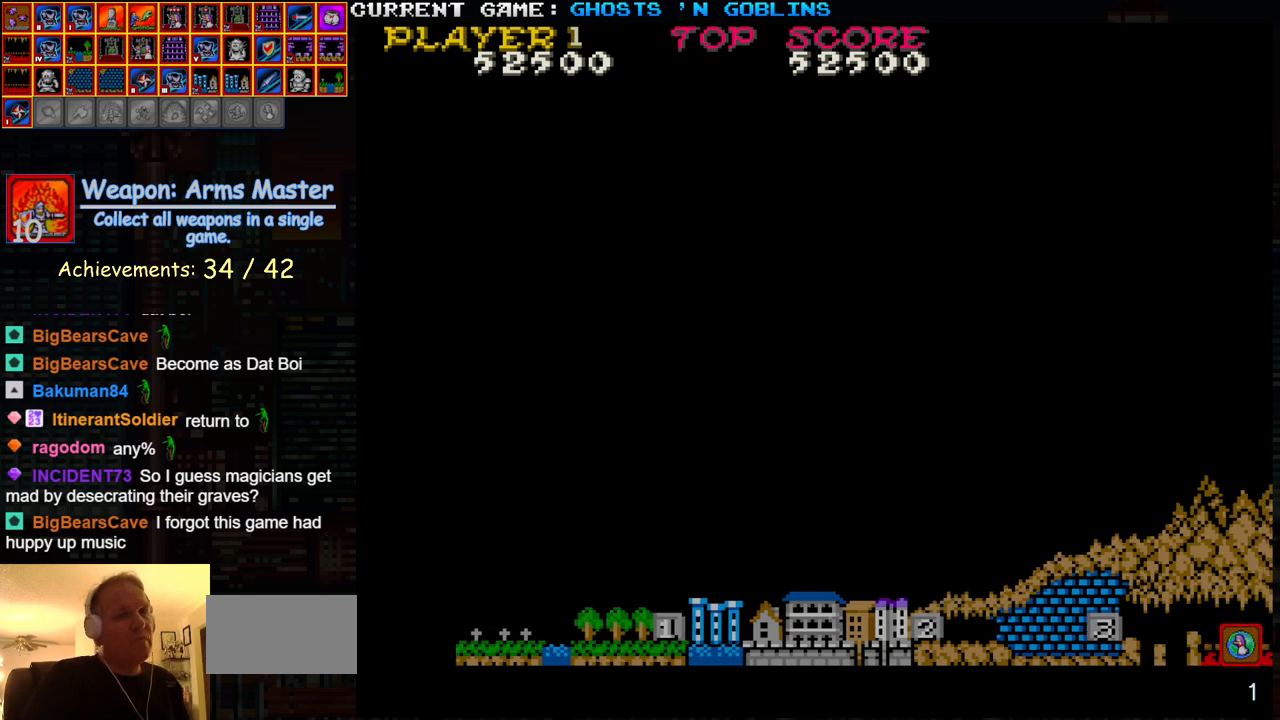
{"buttons": [], "left_stick": "center", "events": [[67, "SQUARE", "up"], [117, "TRIANGLE", "down"], [267, "TRIANGLE", "up"], [367, "SQUARE", "down"], [483, "SQUARE", "up"]]}
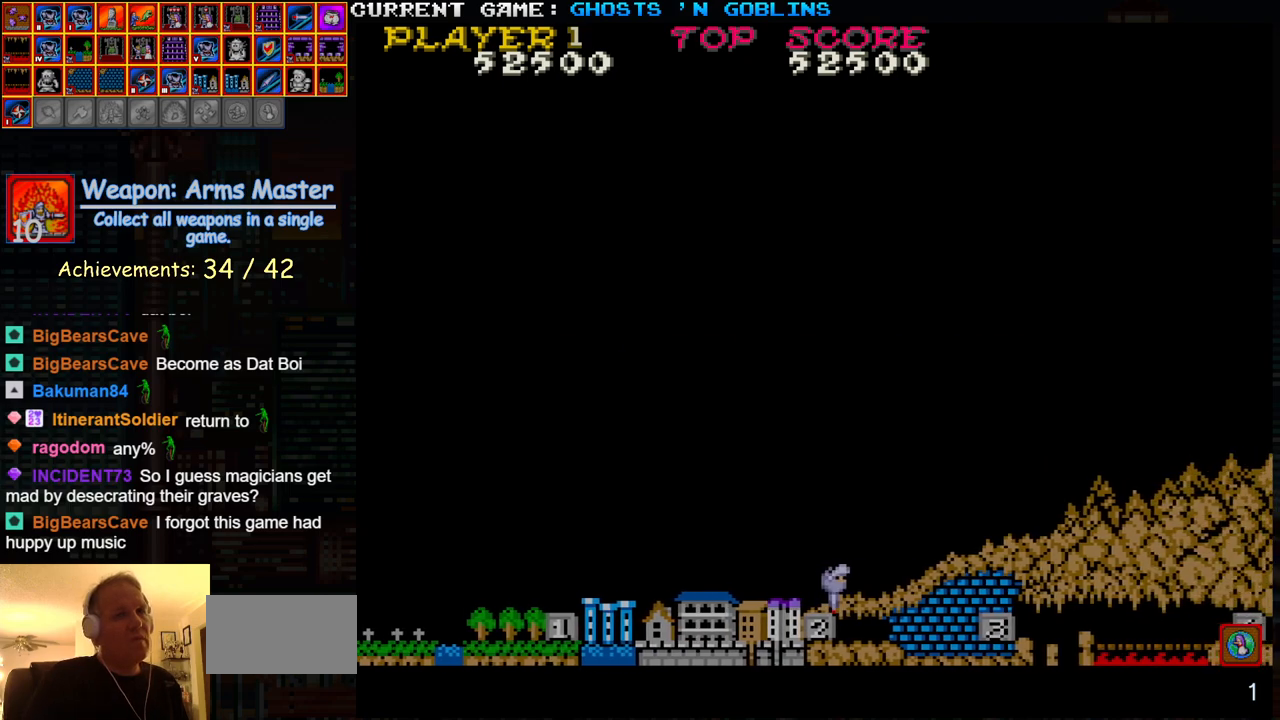
{"buttons": ["SQUARE"], "left_stick": "center", "events": [[117, "TRIANGLE", "down"], [333, "SQUARE", "down"], [400, "TRIANGLE", "up"]]}
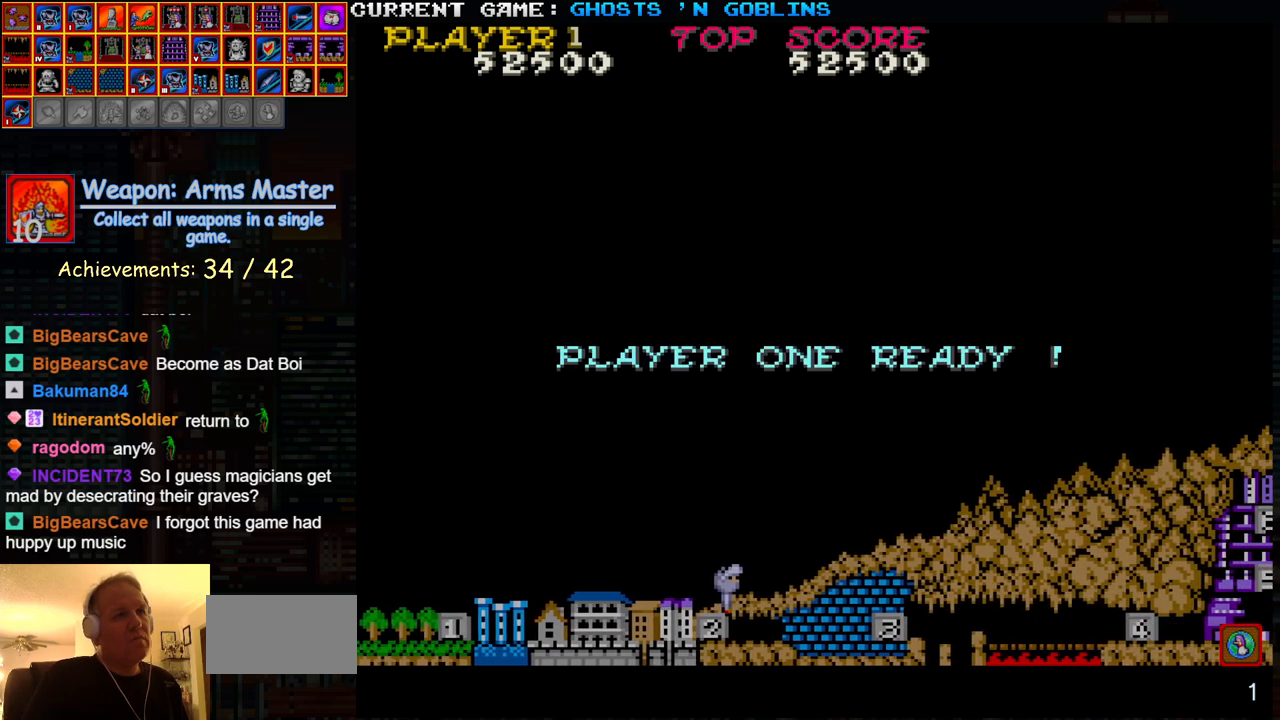
{"buttons": ["TRIANGLE"], "left_stick": "center", "events": [[33, "SQUARE", "up"], [167, "TRIANGLE", "down"], [283, "SQUARE", "down"], [450, "SQUARE", "up"]]}
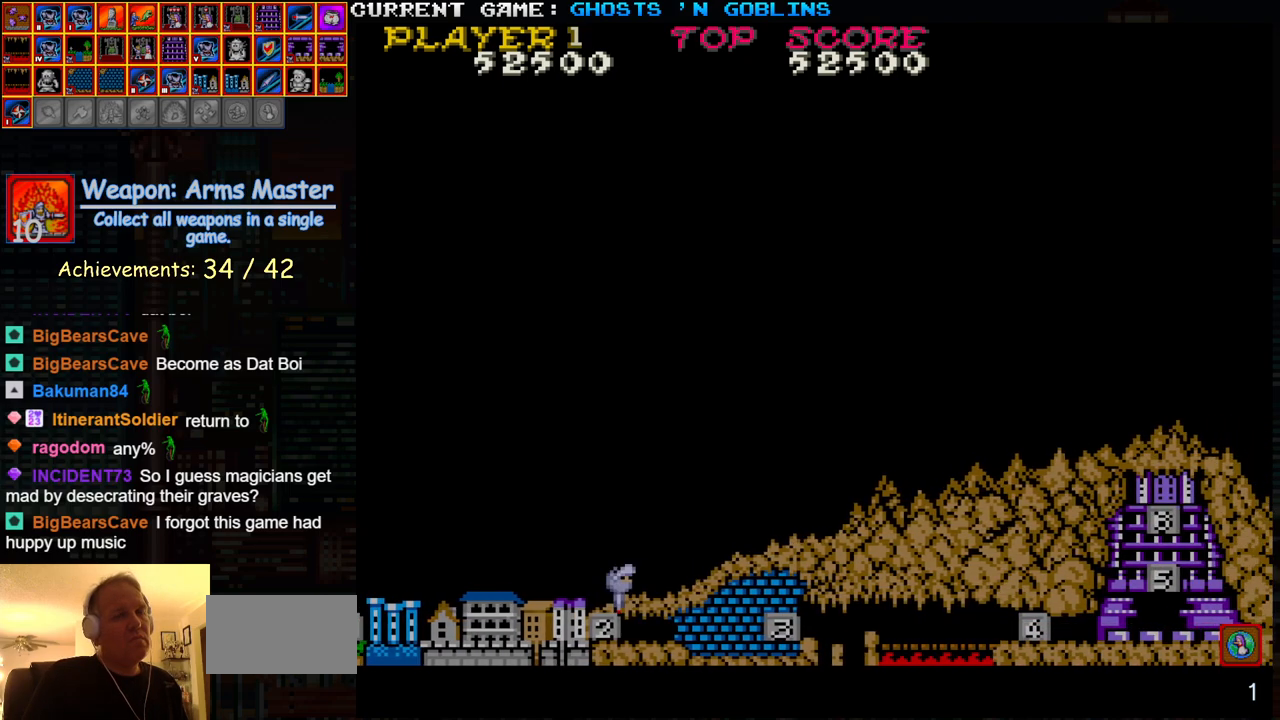
{"buttons": ["TRIANGLE"], "left_stick": "center", "events": []}